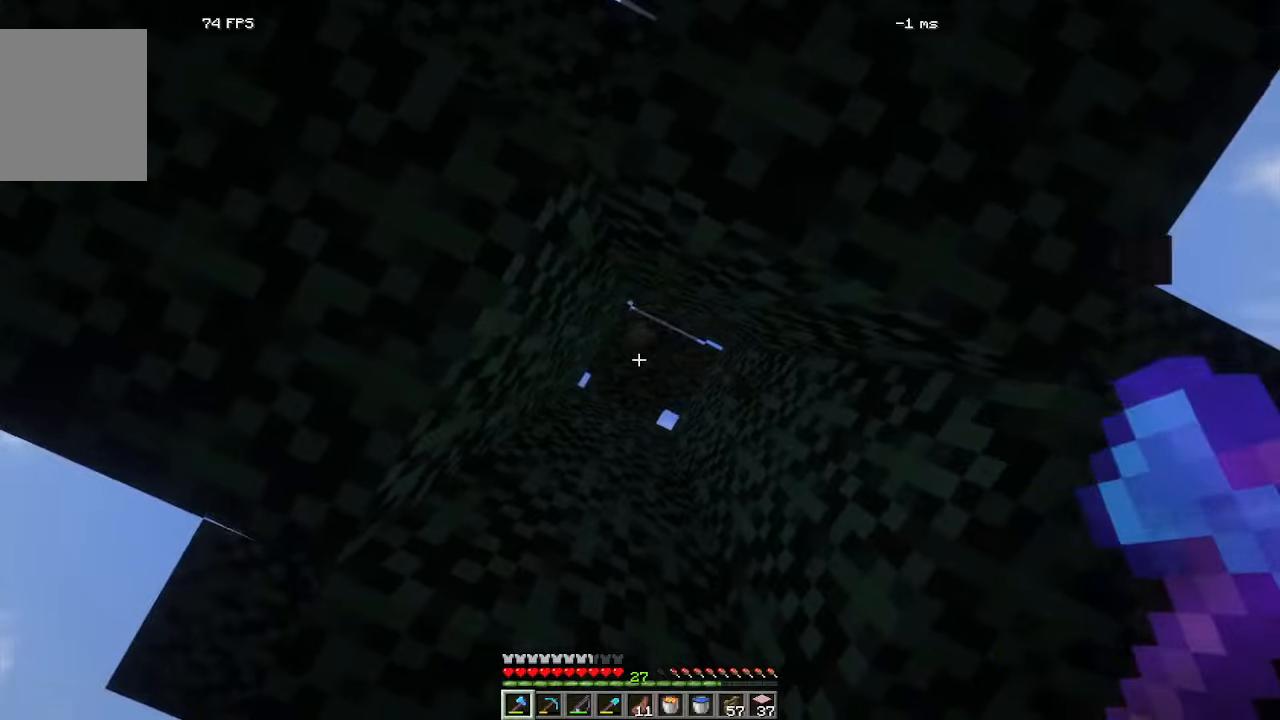
Gameplay with keyboard and mouse; each line is a JSON object with the keys and mouse buttons held at the frame after it. "events" lists presses ("down") and releases ("up") of "a", "d", "s", "w", "mouse_left" and "mouse_right" between this image and that frame as [ms after this image, input, new state], when the widget could be followed in between. "mouse_left", "mouse_right" = the "left", "right" buttons of the "mouse" list. No other keys are recorded. Fast repeated clicks can show as one long hold. Mouse movement is not recorded.
{"keys": ["a"], "mouse": []}
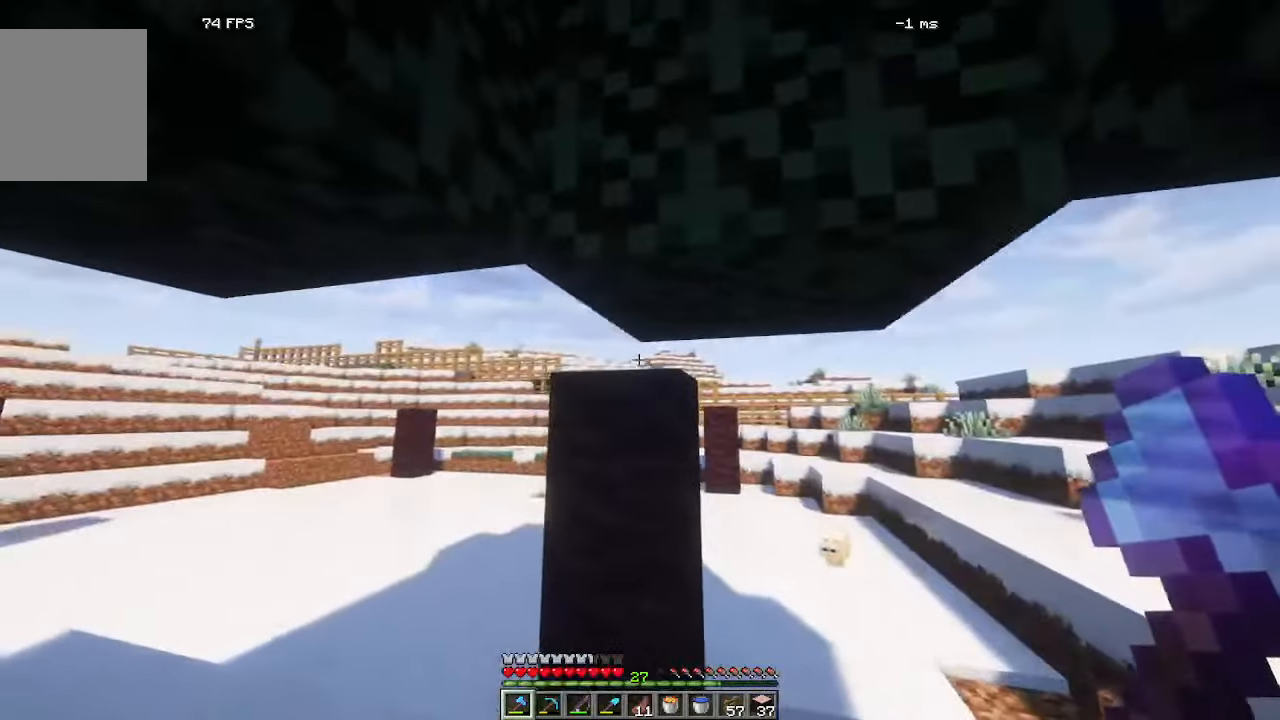
{"keys": ["d"], "mouse": []}
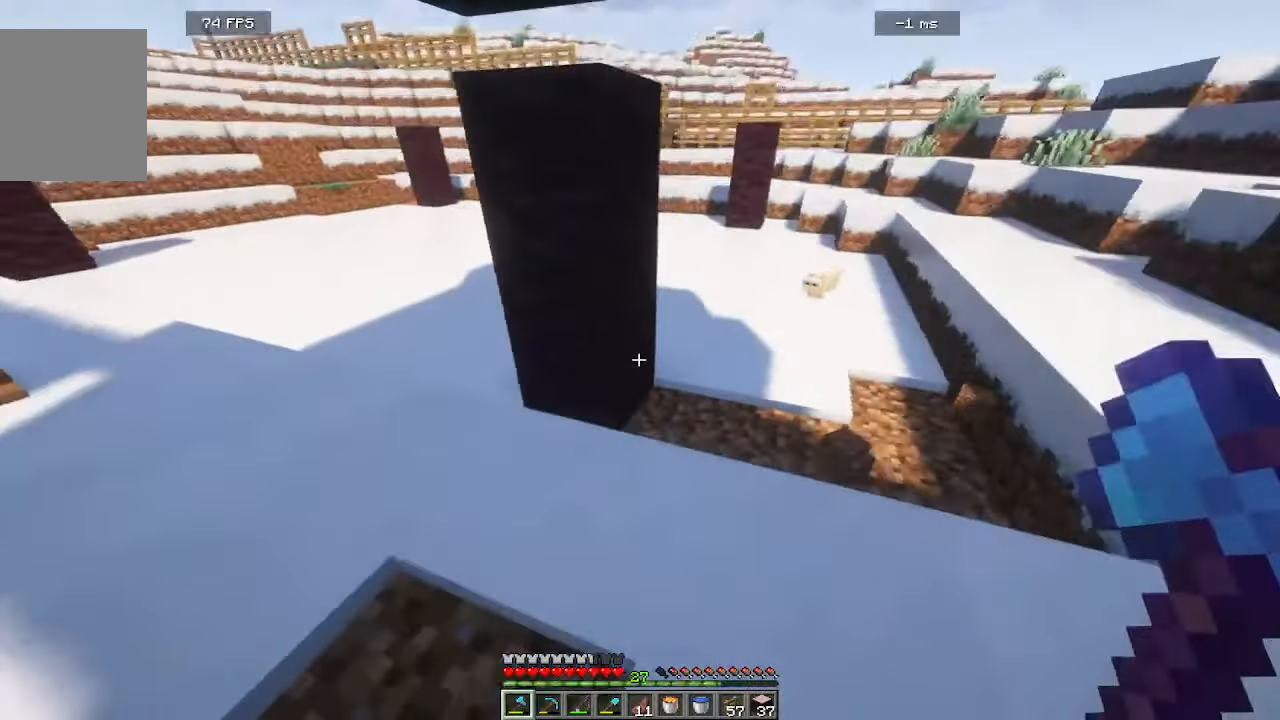
{"keys": ["d", "w"], "mouse": [], "events": [[16, "w", "down"]]}
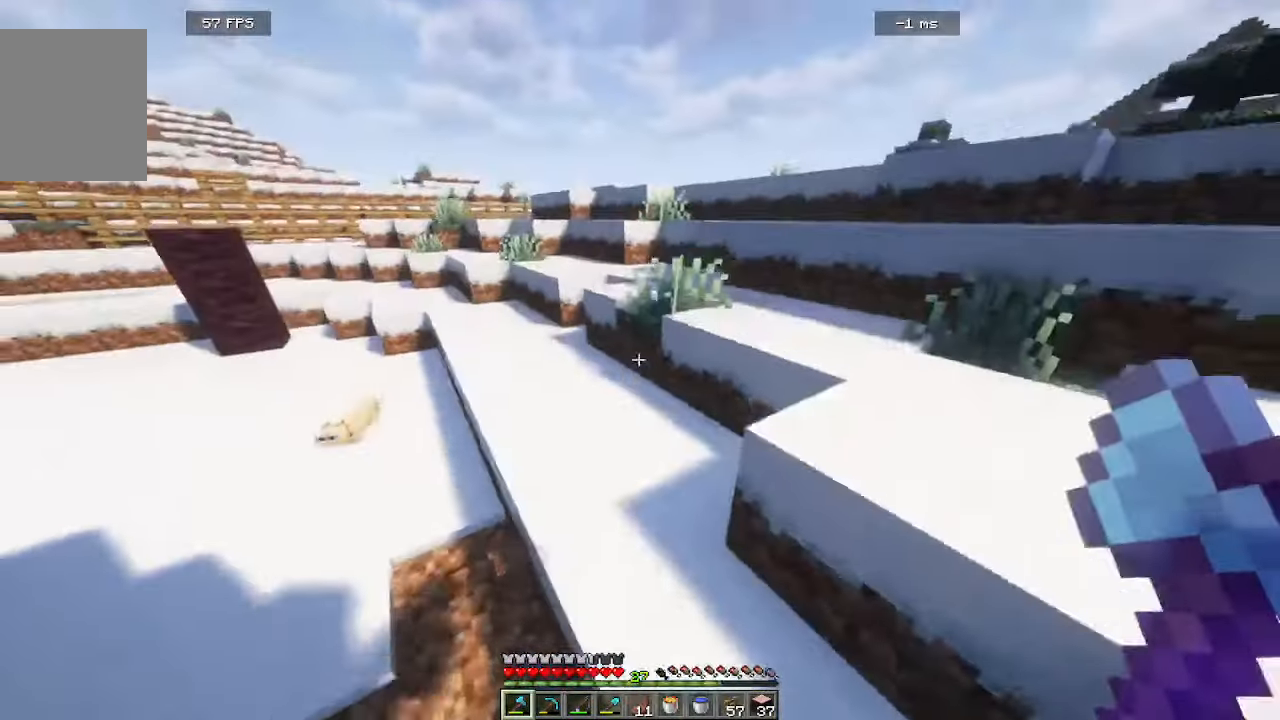
{"keys": ["d", "w"], "mouse": [], "events": []}
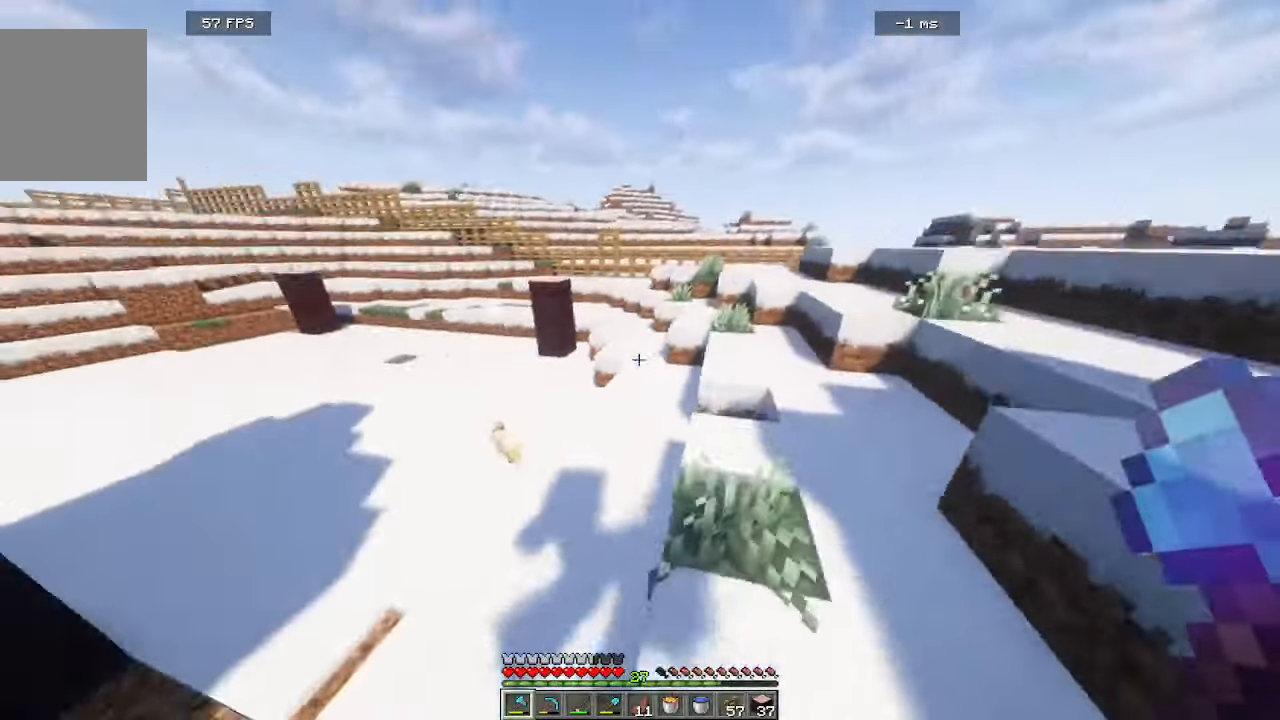
{"keys": ["d"], "mouse": [], "events": [[283, "w", "up"]]}
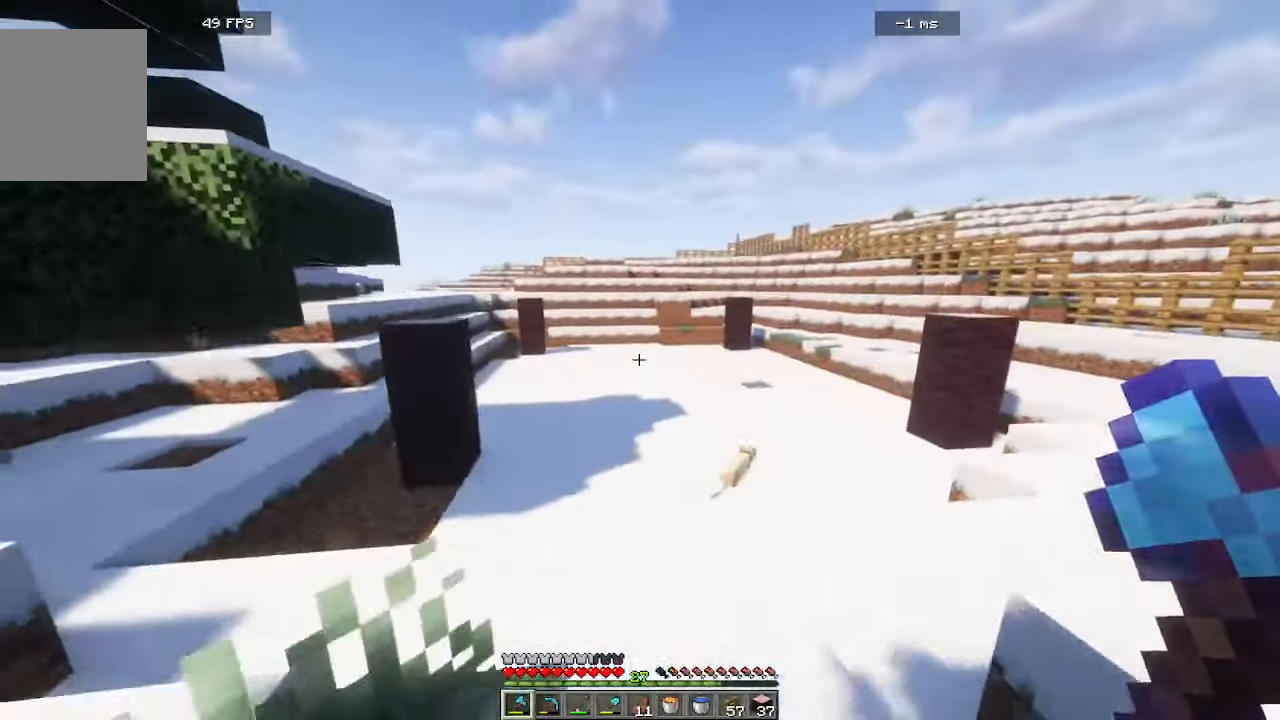
{"keys": ["w"], "mouse": []}
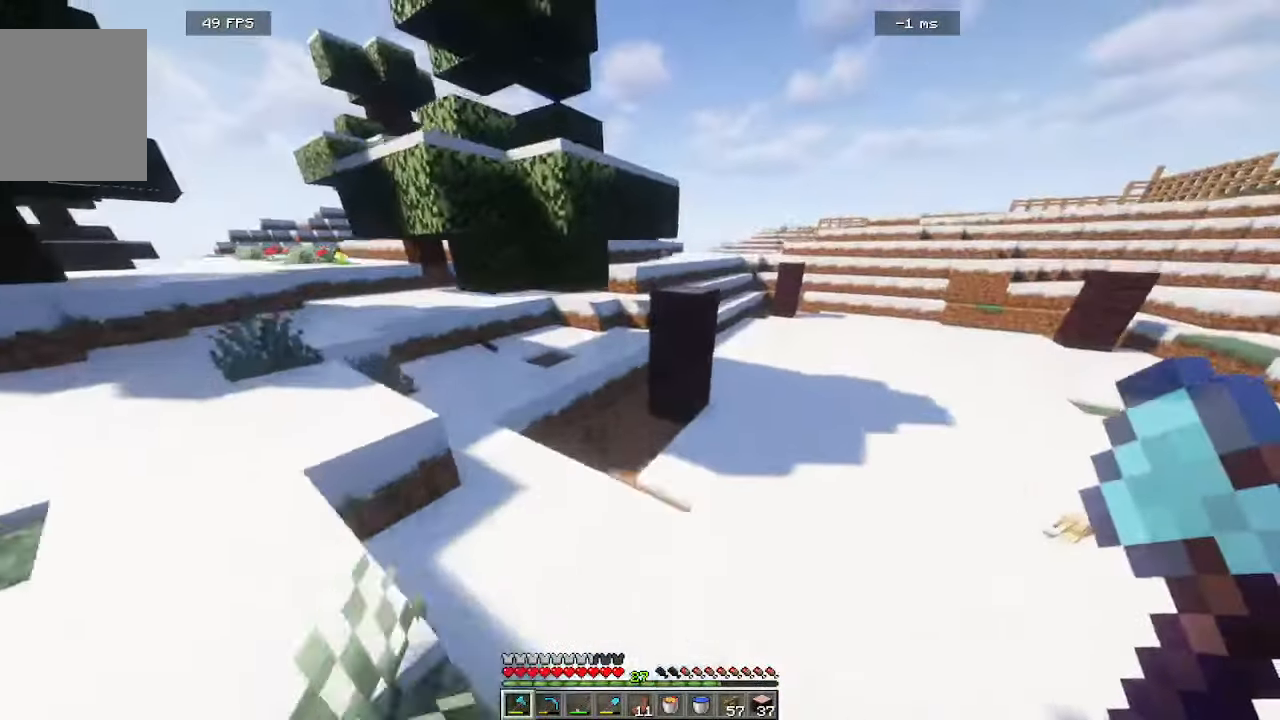
{"keys": ["d", "w"], "mouse": [], "events": [[133, "d", "down"]]}
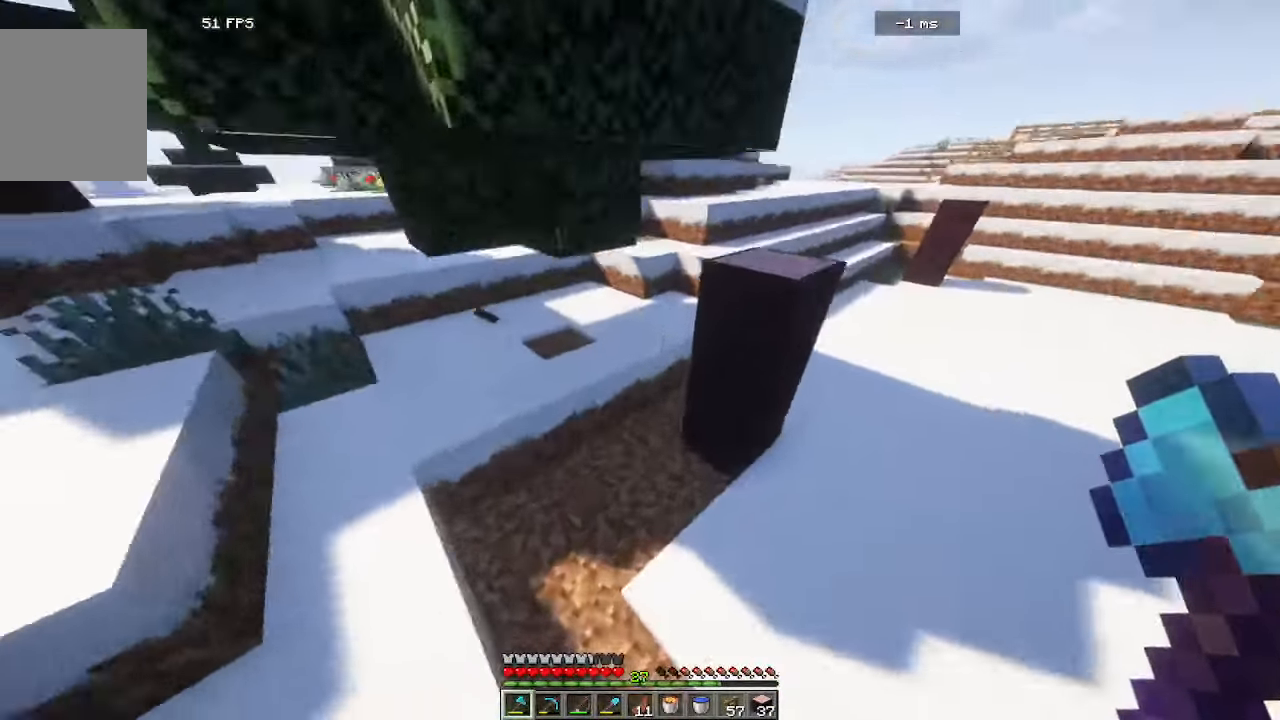
{"keys": ["a", "w"], "mouse": [], "events": [[33, "a", "down"], [50, "d", "up"]]}
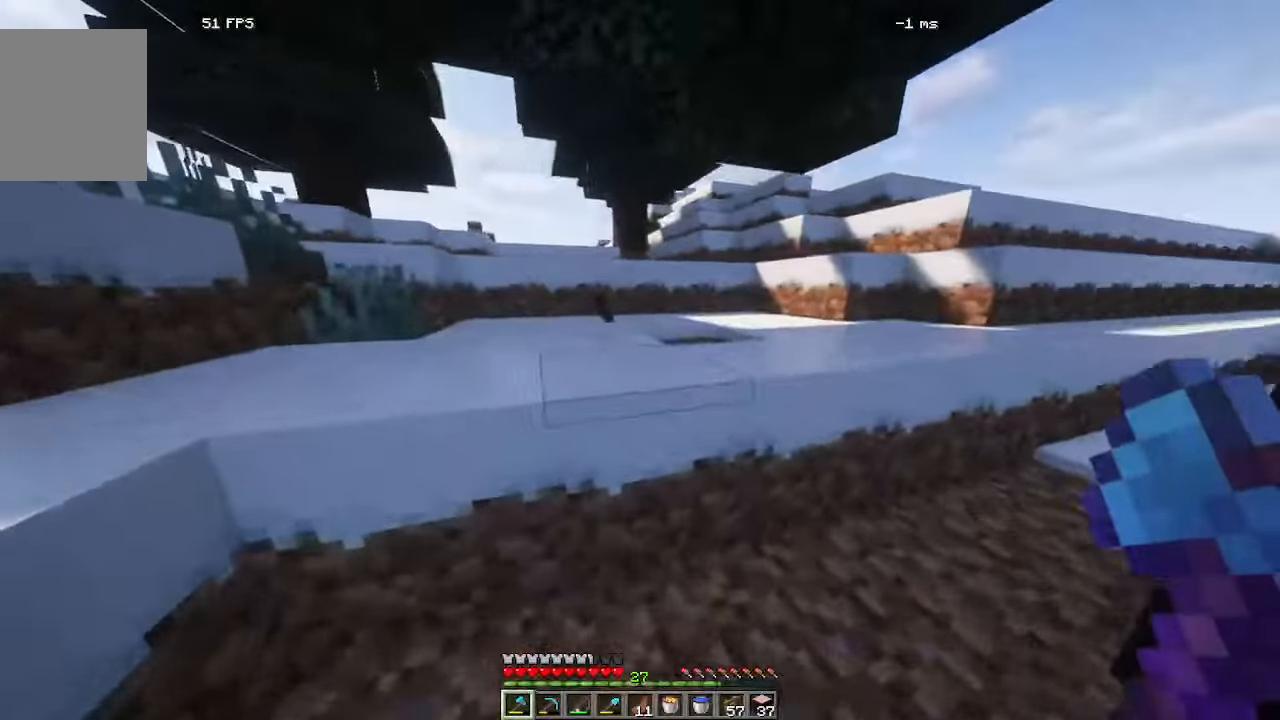
{"keys": ["d", "s"], "mouse": [], "events": [[33, "w", "up"], [200, "s", "down"], [266, "a", "up"], [300, "d", "down"]]}
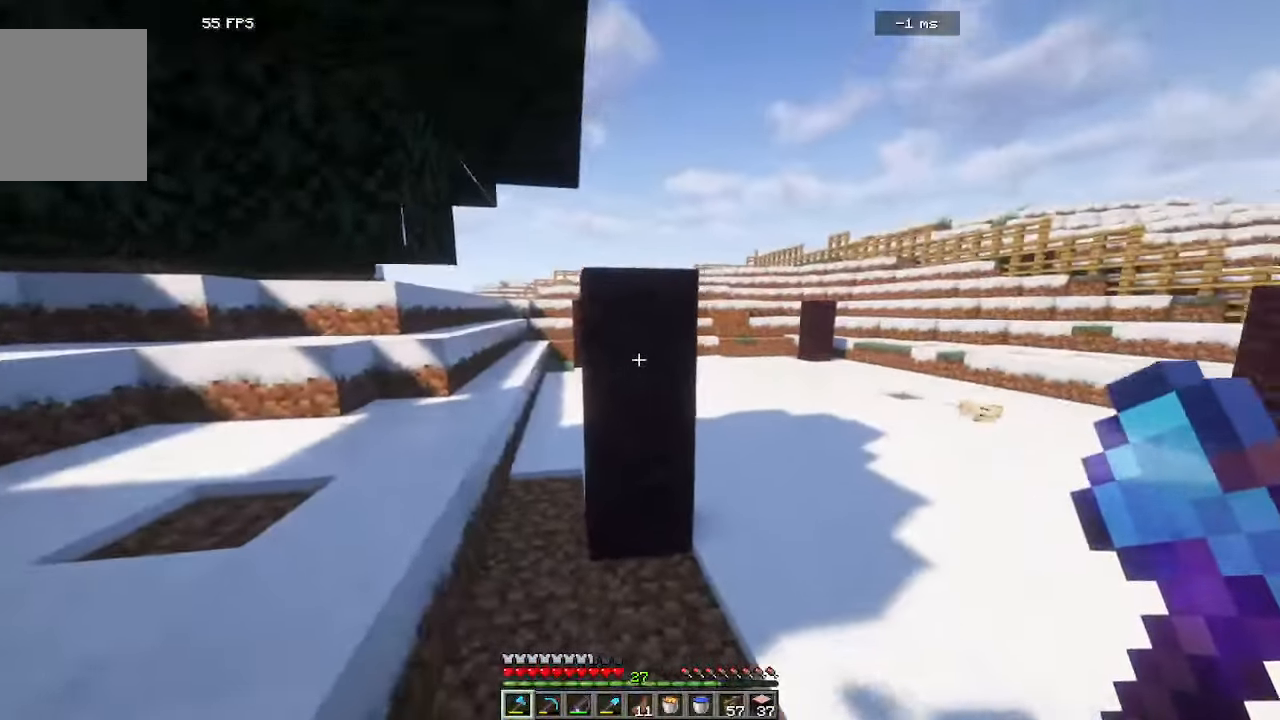
{"keys": ["d", "s"], "mouse": [], "events": []}
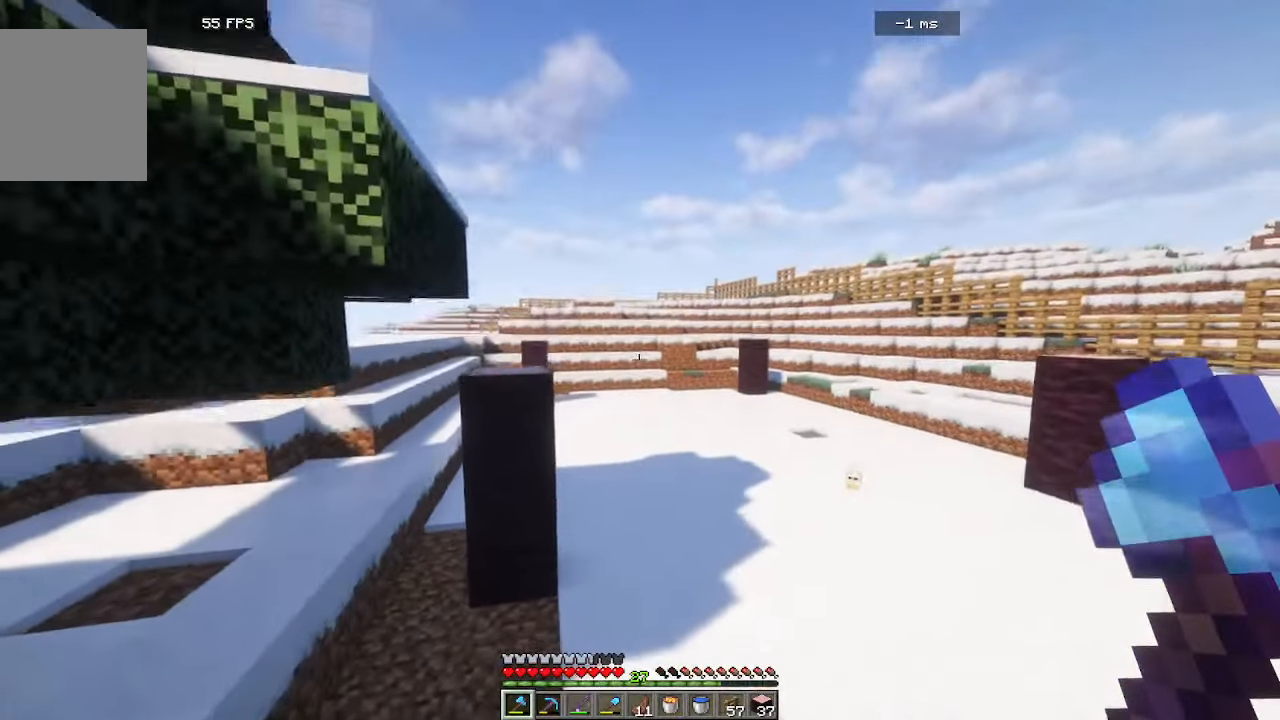
{"keys": [], "mouse": [], "events": [[183, "s", "up"], [350, "d", "up"]]}
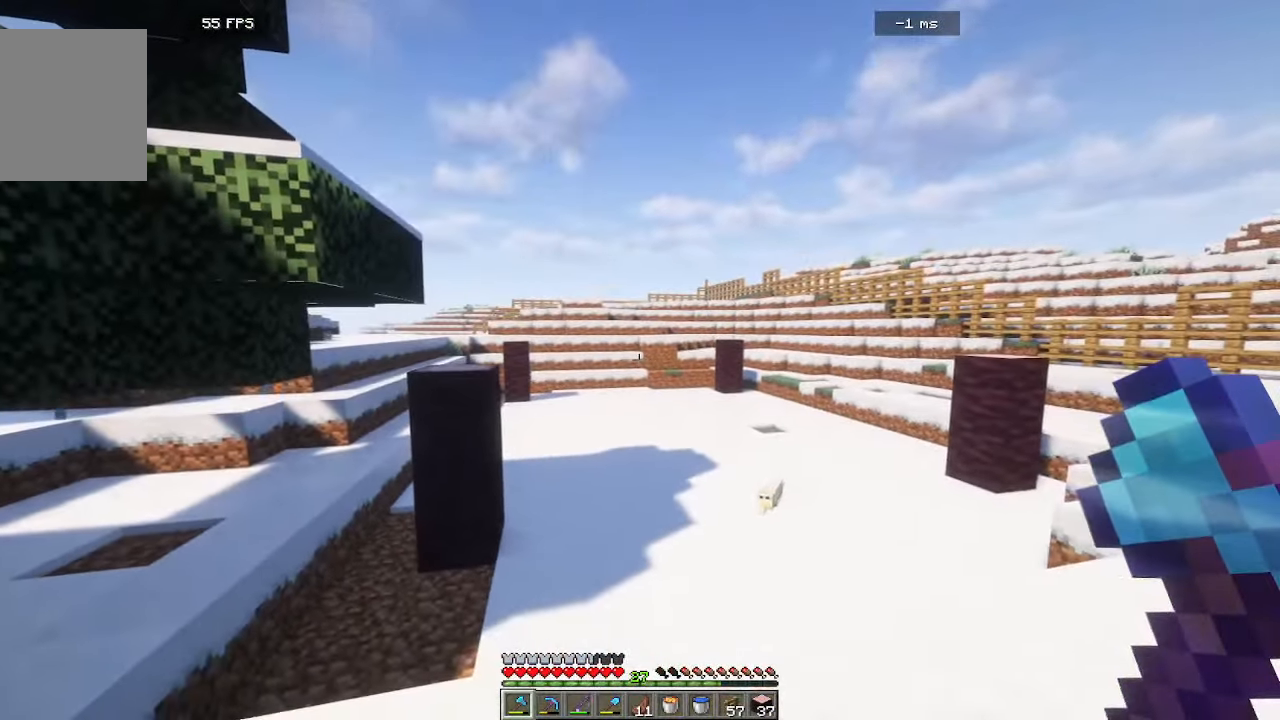
{"keys": [], "mouse": [], "events": []}
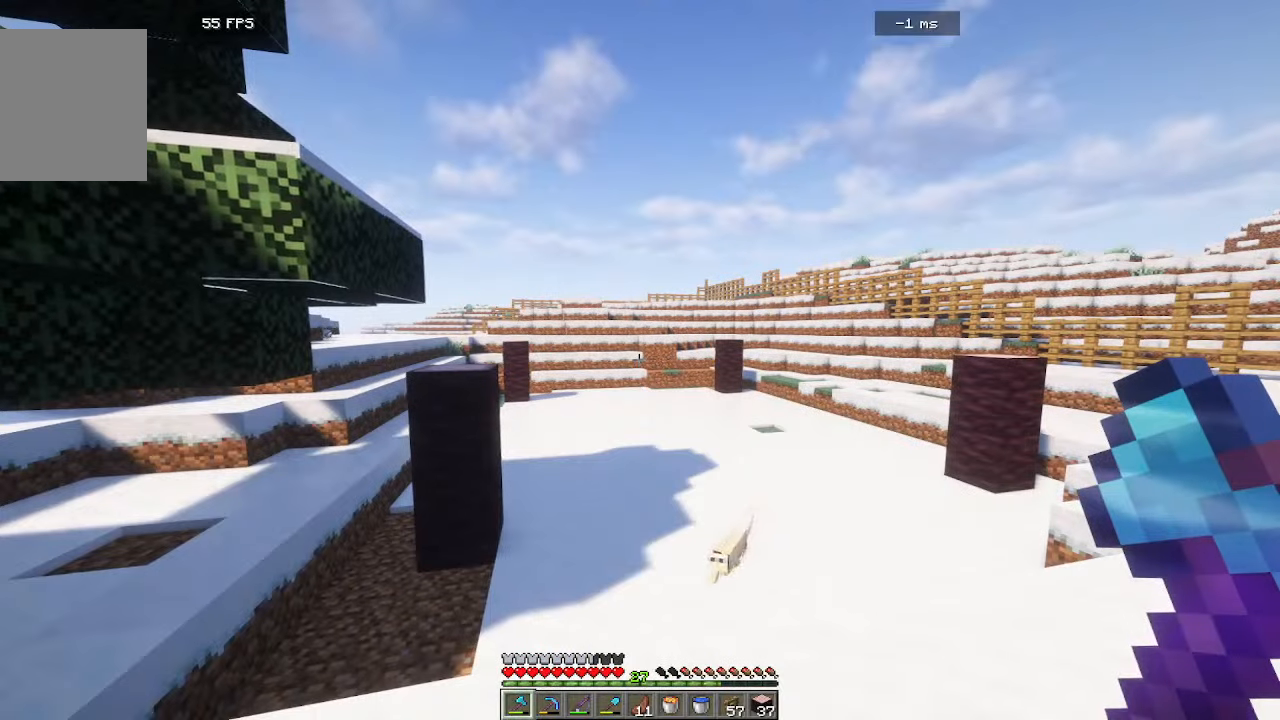
{"keys": [], "mouse": [], "events": []}
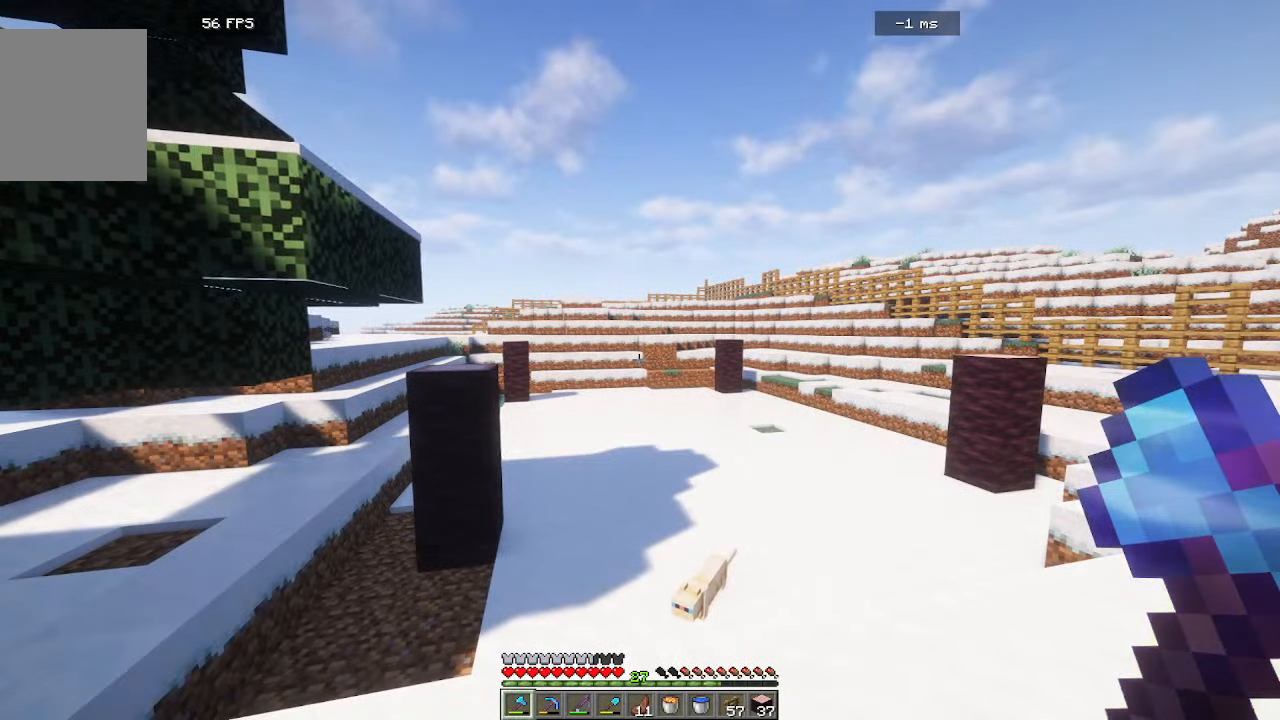
{"keys": [], "mouse": [], "events": []}
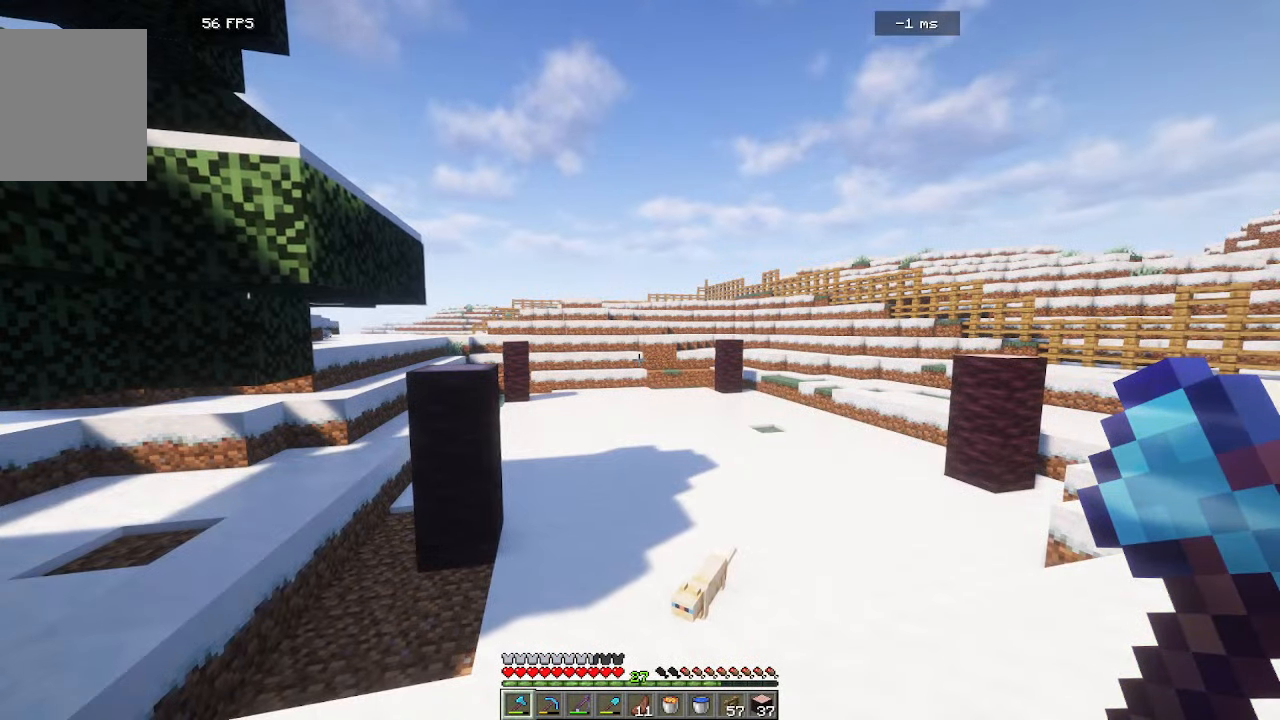
{"keys": [], "mouse": [], "events": []}
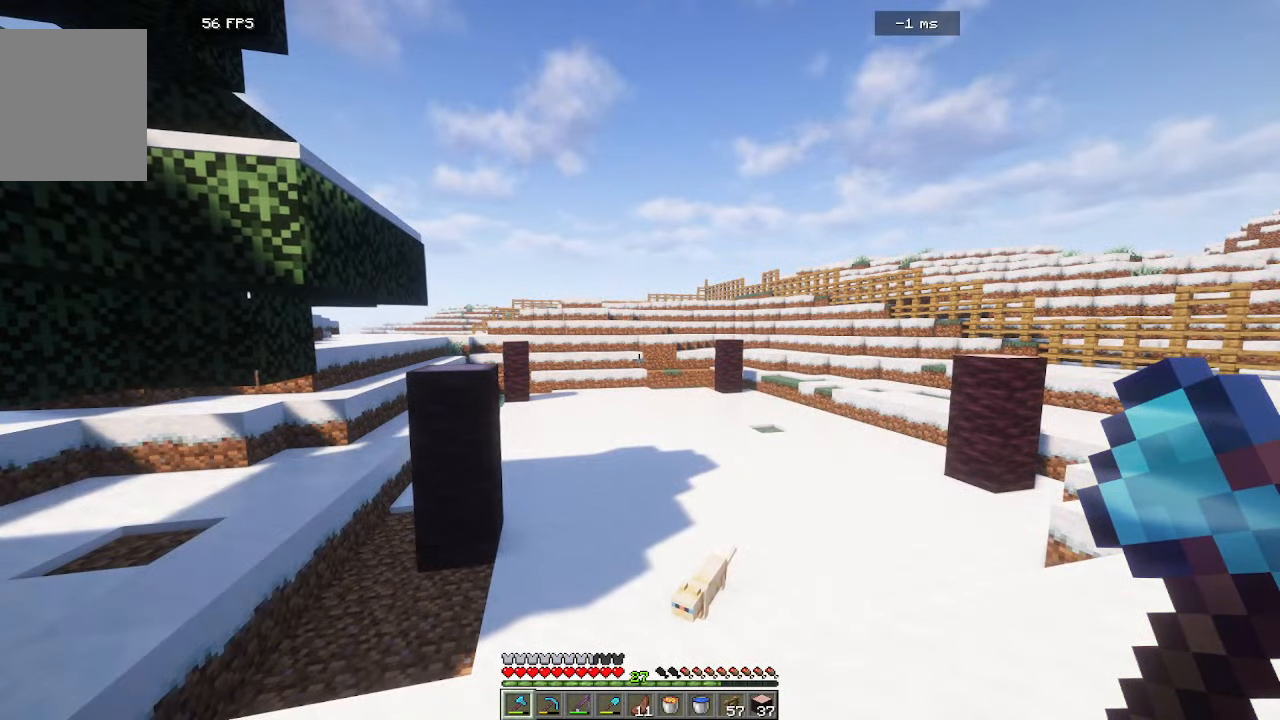
{"keys": [], "mouse": [], "events": []}
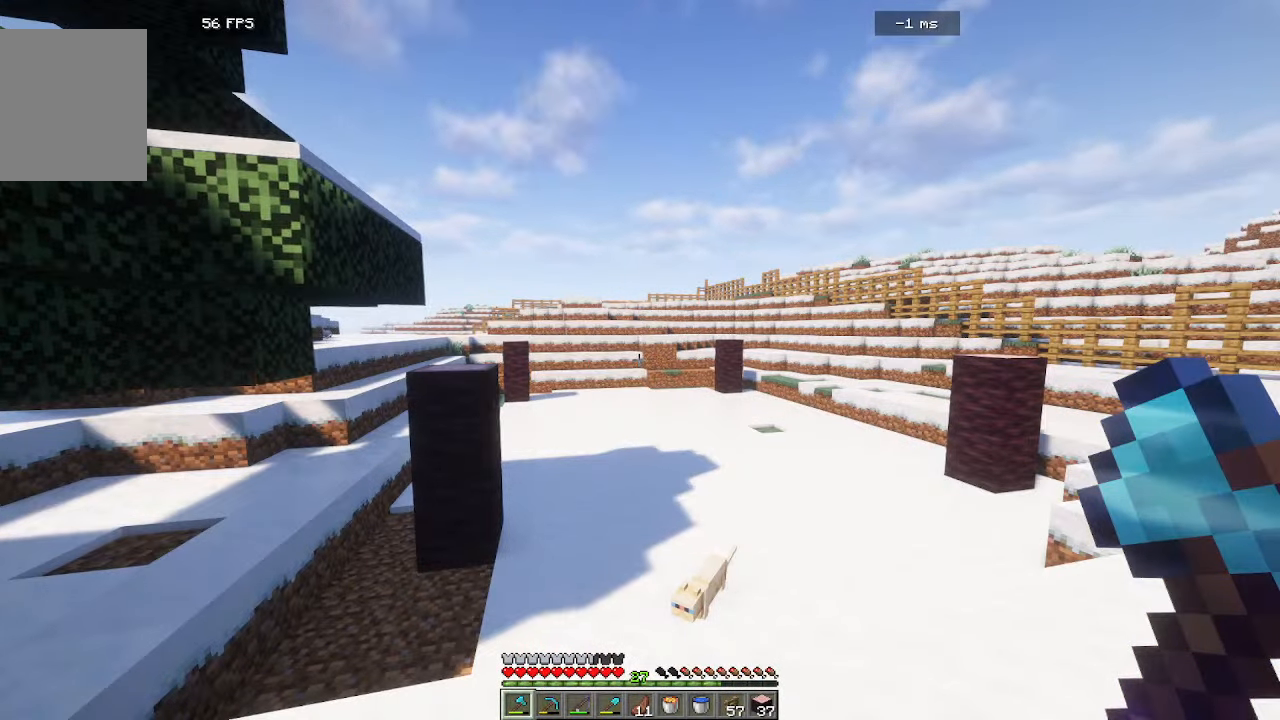
{"keys": [], "mouse": [], "events": []}